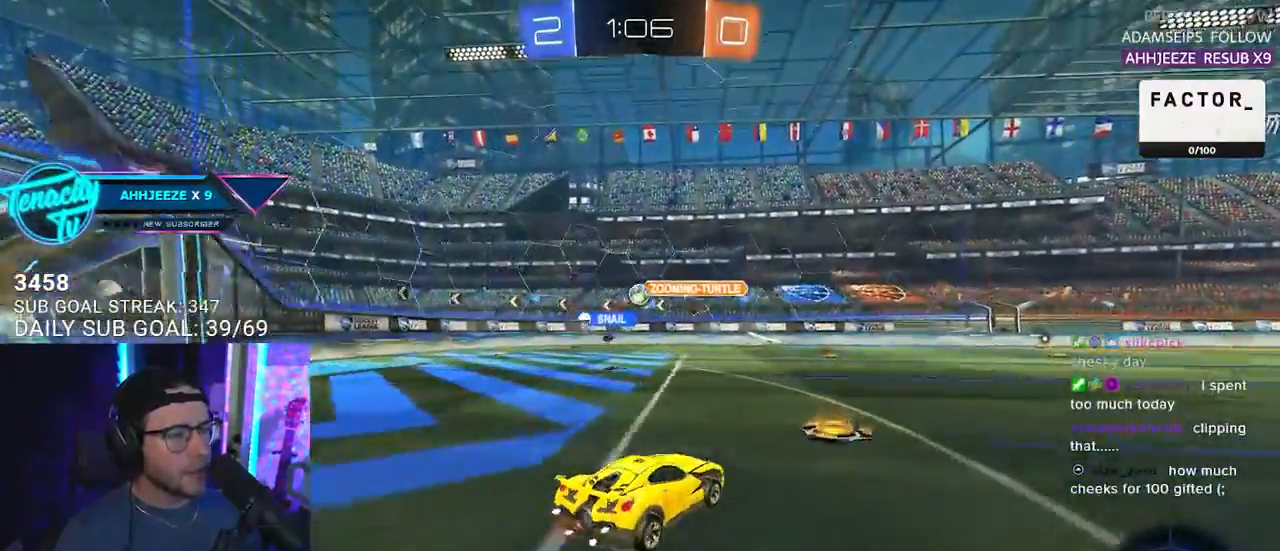
Gameplay with a controller (PlayStation layout); each line is a JSON object with the inputs held at the frame after it. "events" lists button and stick changes between this image and that frame as [ms after this image, input, new state], when the widget could be followed in between. Not read: START.
{"buttons": ["R2"], "left_stick": "left", "right_stick": "center", "events": [[33, "left_stick", "left"], [67, "SQUARE", "down"], [183, "SQUARE", "up"]]}
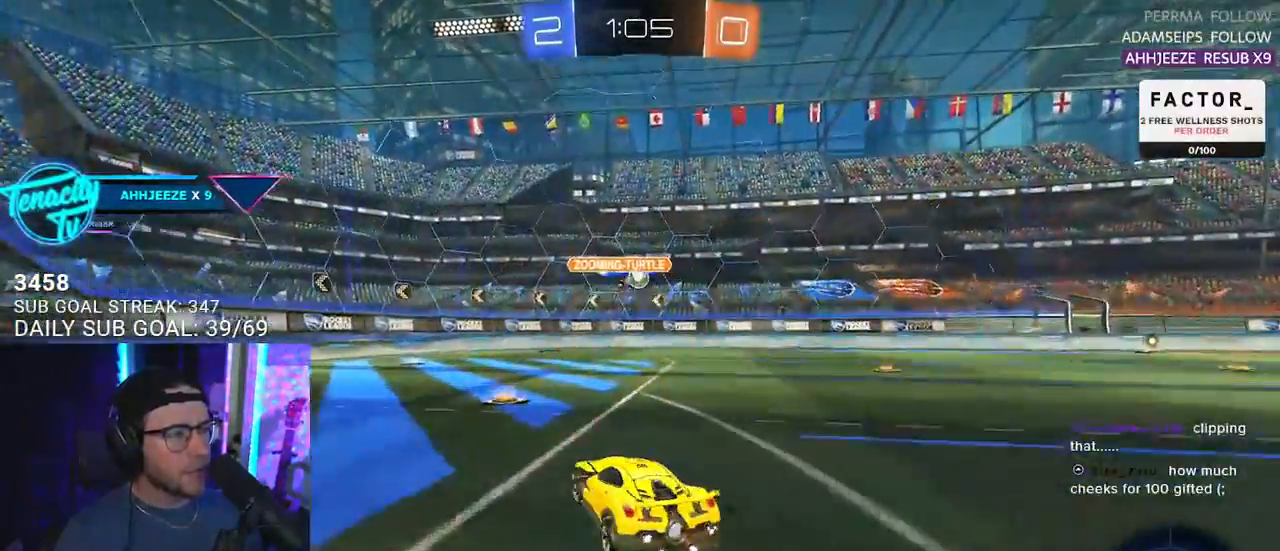
{"buttons": ["R2"], "left_stick": "right", "right_stick": "center", "events": [[67, "left_stick", "center"], [317, "left_stick", "right"], [367, "SQUARE", "down"], [467, "SQUARE", "up"]]}
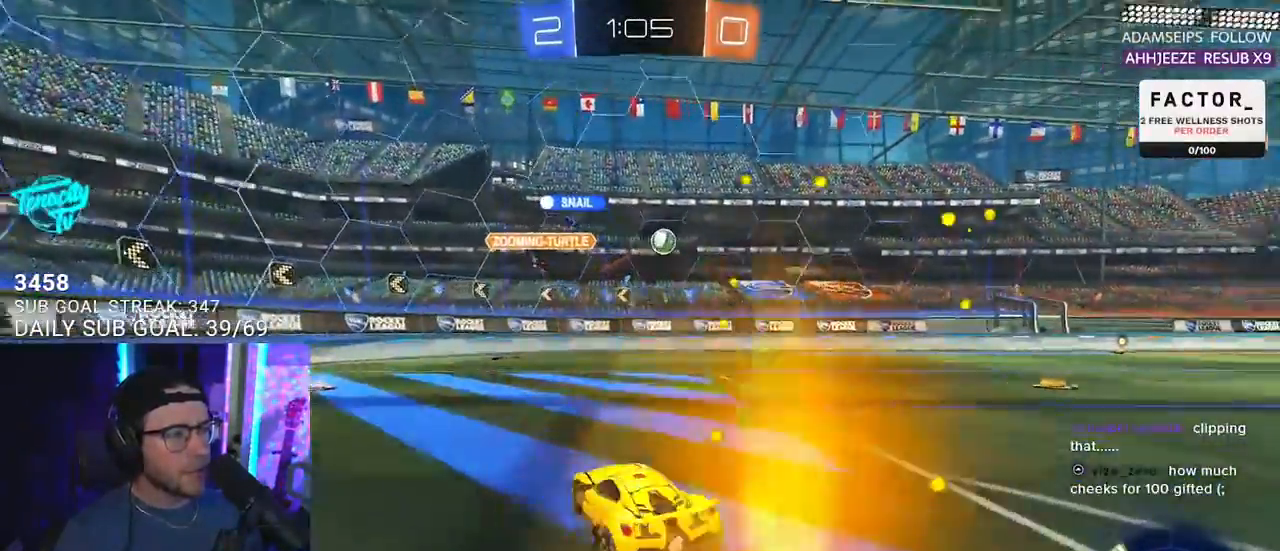
{"buttons": ["R1", "R2"], "left_stick": "center", "right_stick": "center", "events": [[50, "R1", "down"], [267, "left_stick", "center"]]}
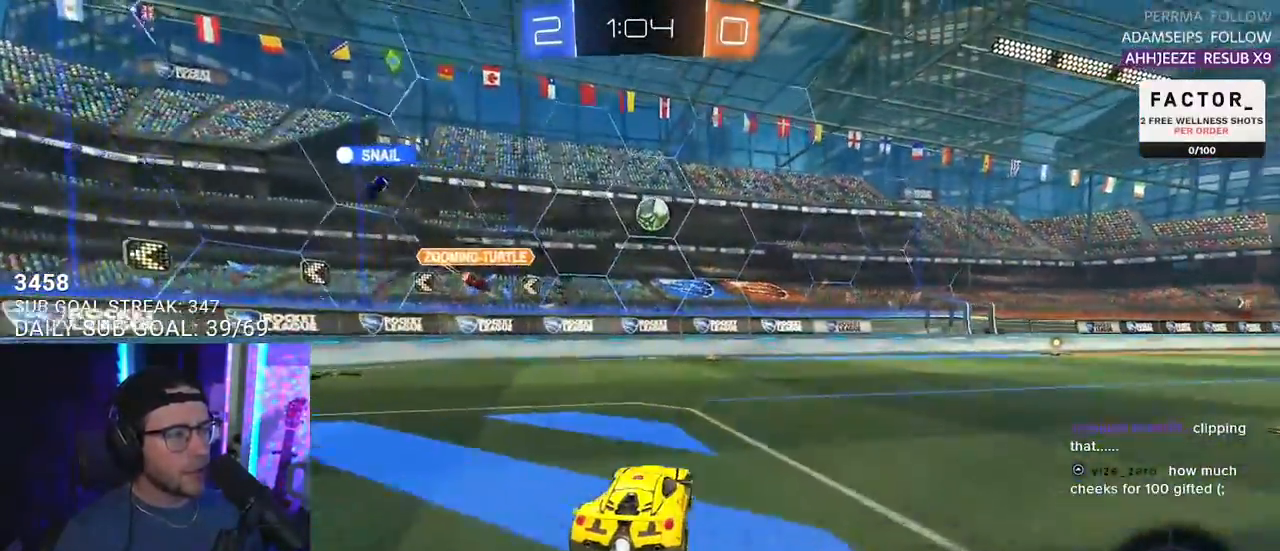
{"buttons": ["R2"], "left_stick": "center", "right_stick": "center", "events": [[150, "left_stick", "right"], [300, "left_stick", "center"], [333, "R1", "up"]]}
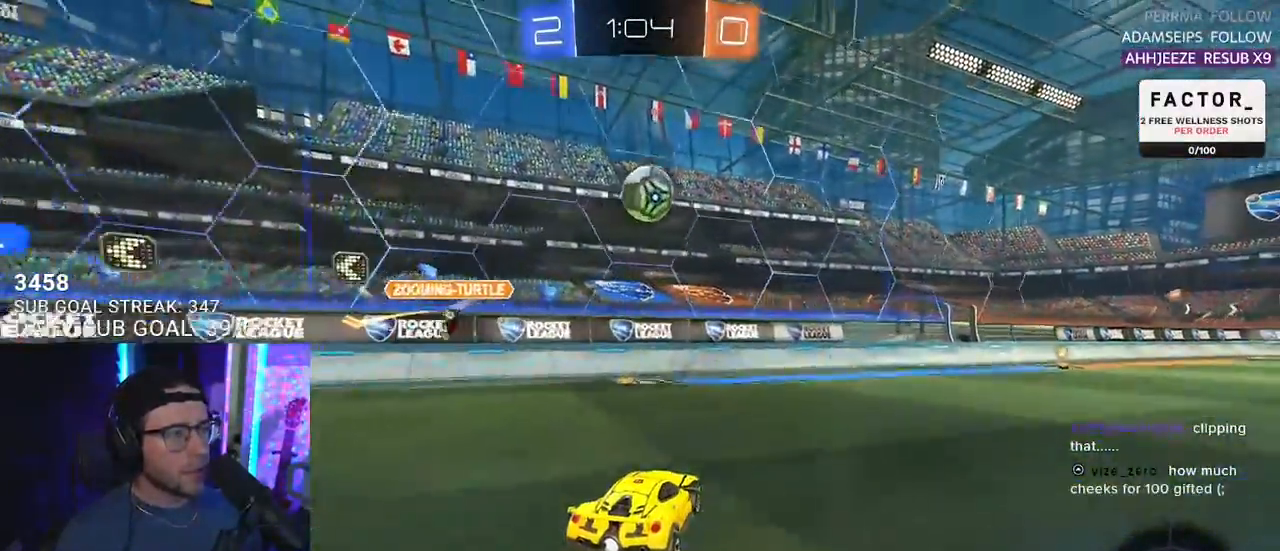
{"buttons": ["CROSS", "R2"], "left_stick": "center", "right_stick": "center", "events": [[217, "left_stick", "right"], [300, "CROSS", "down"], [300, "left_stick", "down-right"], [417, "CROSS", "up"], [417, "left_stick", "center"], [500, "CROSS", "down"]]}
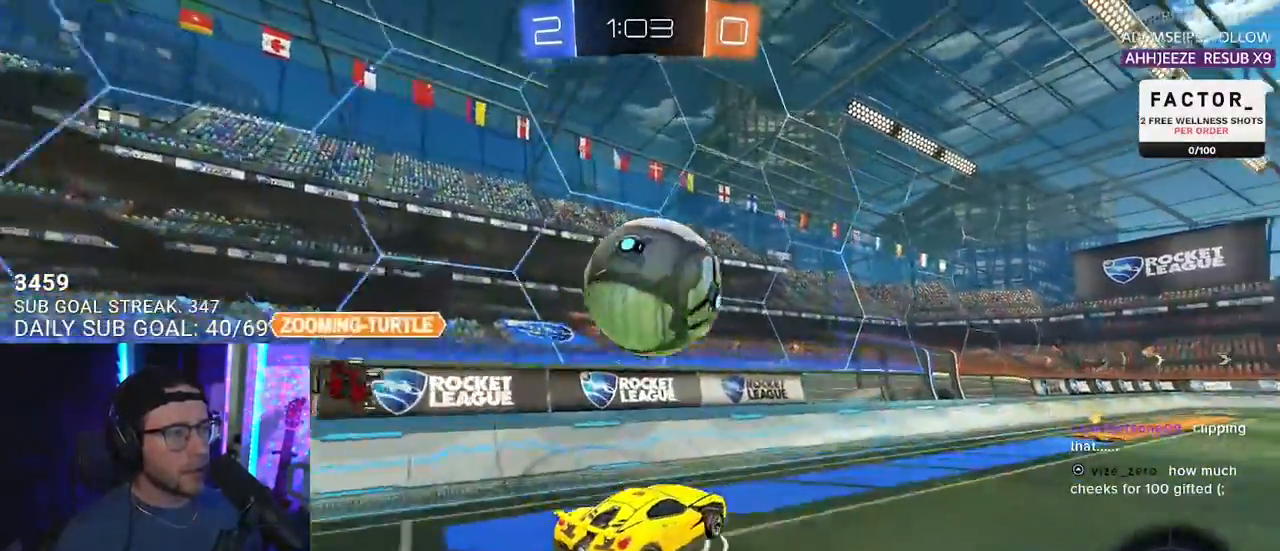
{"buttons": ["SQUARE", "R2"], "left_stick": "down-left", "right_stick": "center", "events": [[33, "R1", "down"], [50, "SQUARE", "down"], [67, "L3", "down"], [67, "left_stick", "down"], [117, "CROSS", "up"], [267, "R1", "up"], [350, "left_stick", "down-left"], [367, "L3", "up"]]}
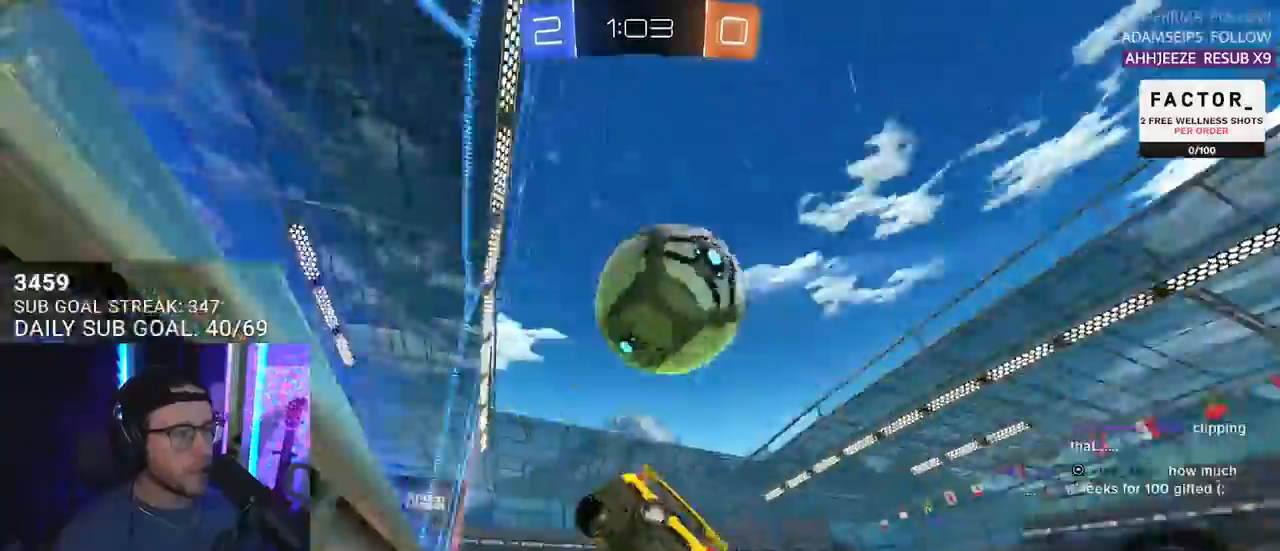
{"buttons": ["R2"], "left_stick": "center", "right_stick": "center", "events": [[33, "SQUARE", "up"], [50, "R1", "down"], [83, "TRIANGLE", "down"], [100, "left_stick", "center"], [217, "TRIANGLE", "up"], [250, "left_stick", "right"], [350, "left_stick", "center"], [483, "R1", "up"]]}
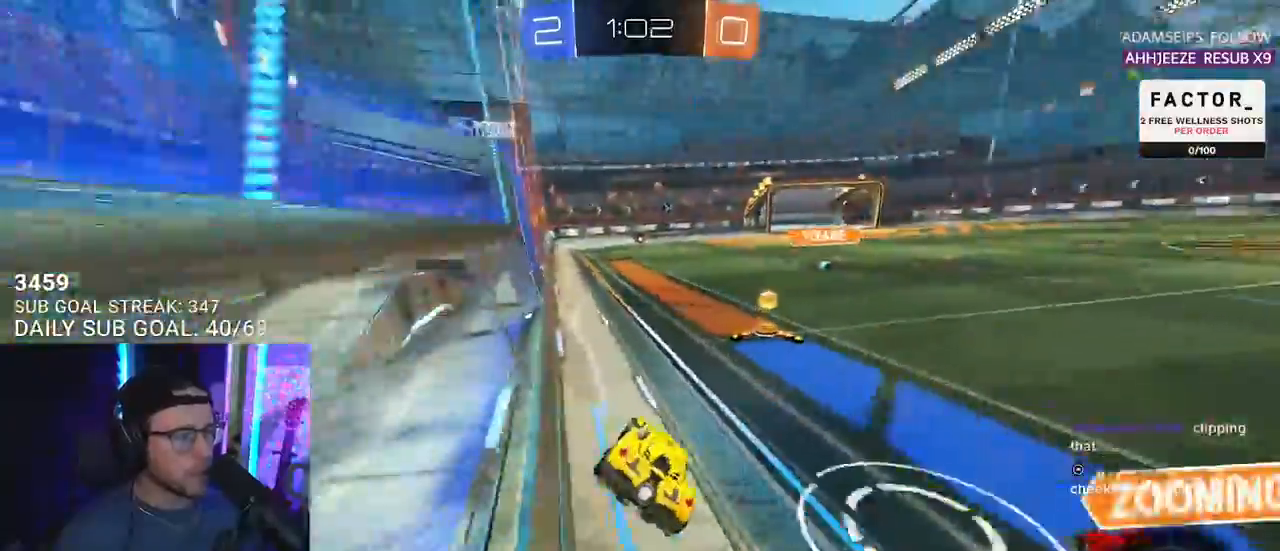
{"buttons": ["L2", "R2"], "left_stick": "right", "right_stick": "center", "events": [[100, "left_stick", "right"], [283, "L2", "down"], [283, "R2", "up"], [433, "R2", "down"]]}
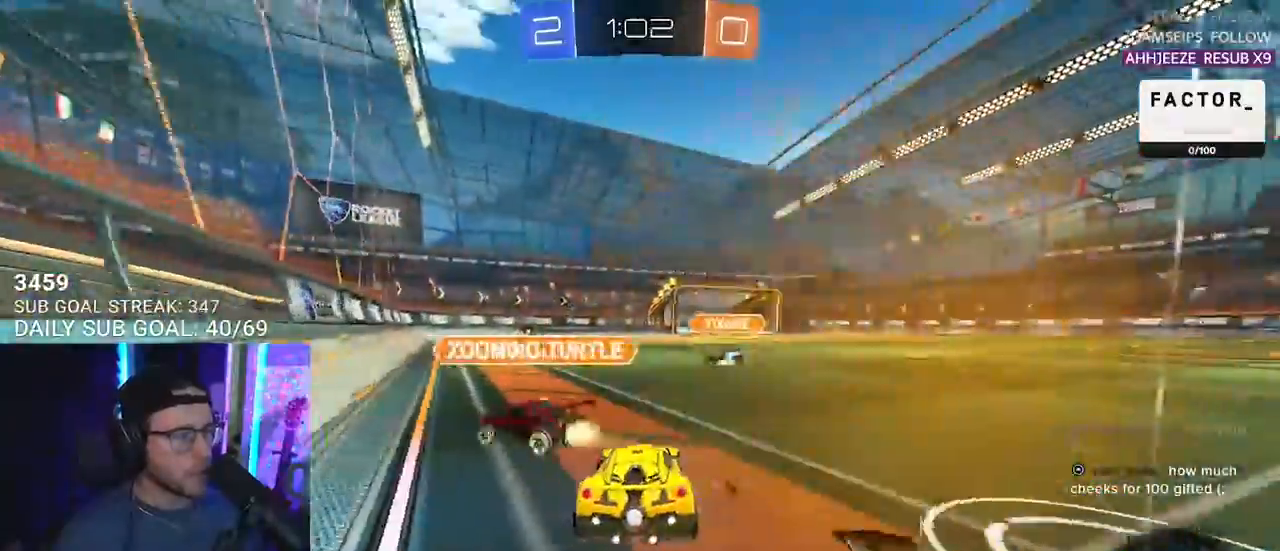
{"buttons": ["CROSS", "R1", "R2"], "left_stick": "down-right", "right_stick": "center", "events": [[33, "L2", "up"], [300, "R1", "down"], [300, "left_stick", "down"], [350, "CROSS", "down"], [433, "left_stick", "down-right"]]}
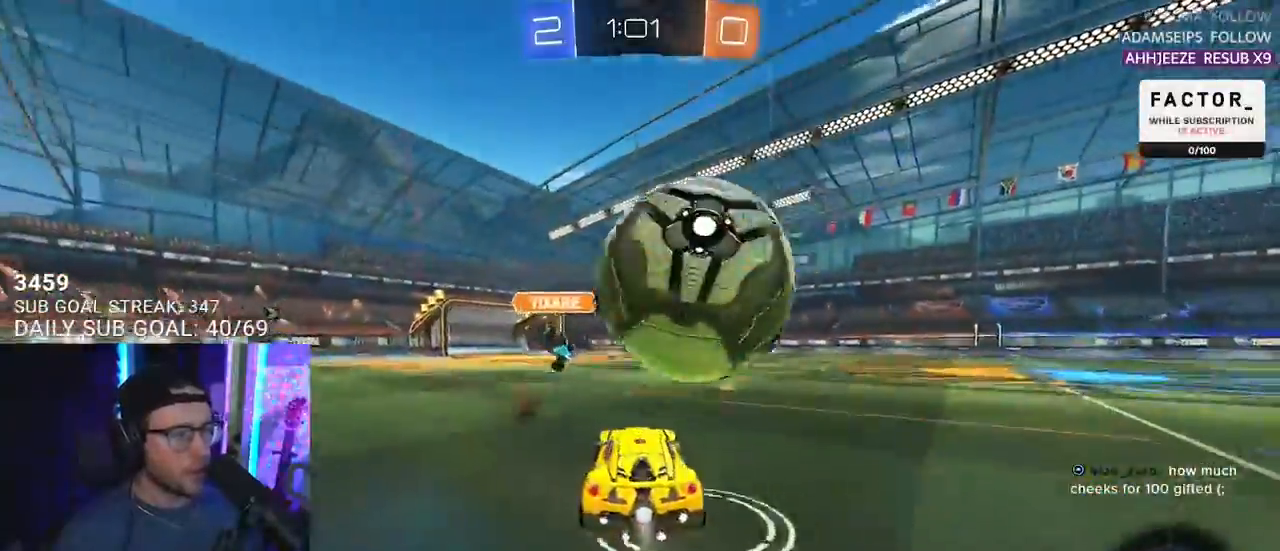
{"buttons": ["R1", "R2", "L3"], "left_stick": "up-right", "right_stick": "center", "events": [[17, "CROSS", "up"], [67, "CROSS", "down"], [67, "left_stick", "up-right"], [117, "L3", "down"], [183, "CROSS", "up"], [183, "left_stick", "down"], [200, "L2", "down"], [383, "L2", "up"], [417, "left_stick", "up-right"]]}
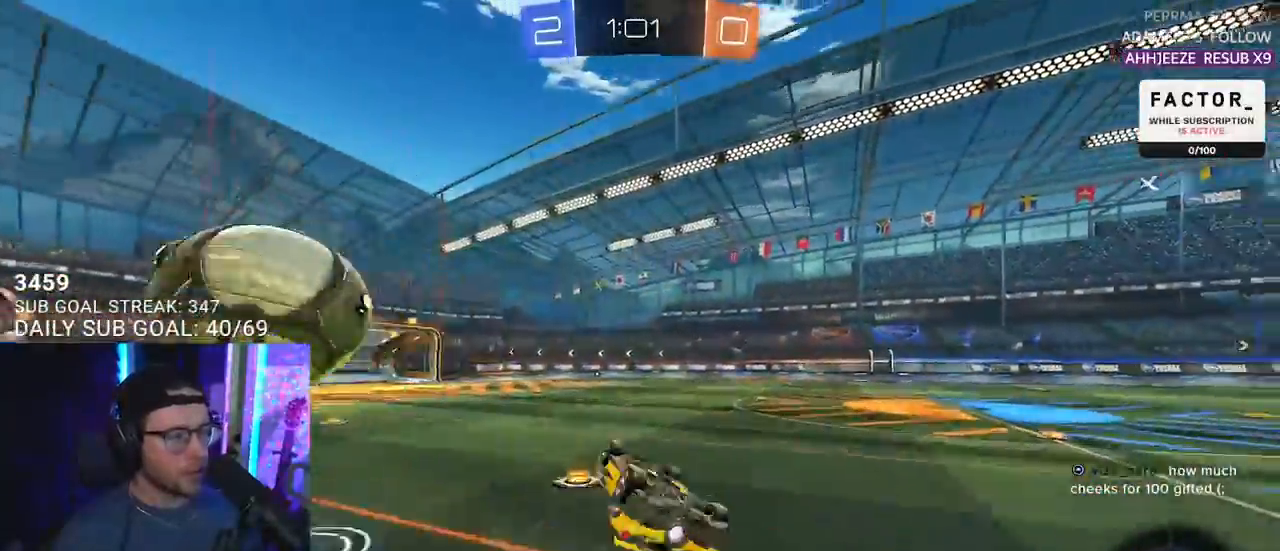
{"buttons": ["R2"], "left_stick": "center", "right_stick": "center", "events": [[50, "TRIANGLE", "down"], [67, "left_stick", "down"], [83, "R1", "up"], [167, "TRIANGLE", "up"], [233, "left_stick", "up-right"], [250, "L3", "up"], [333, "left_stick", "center"]]}
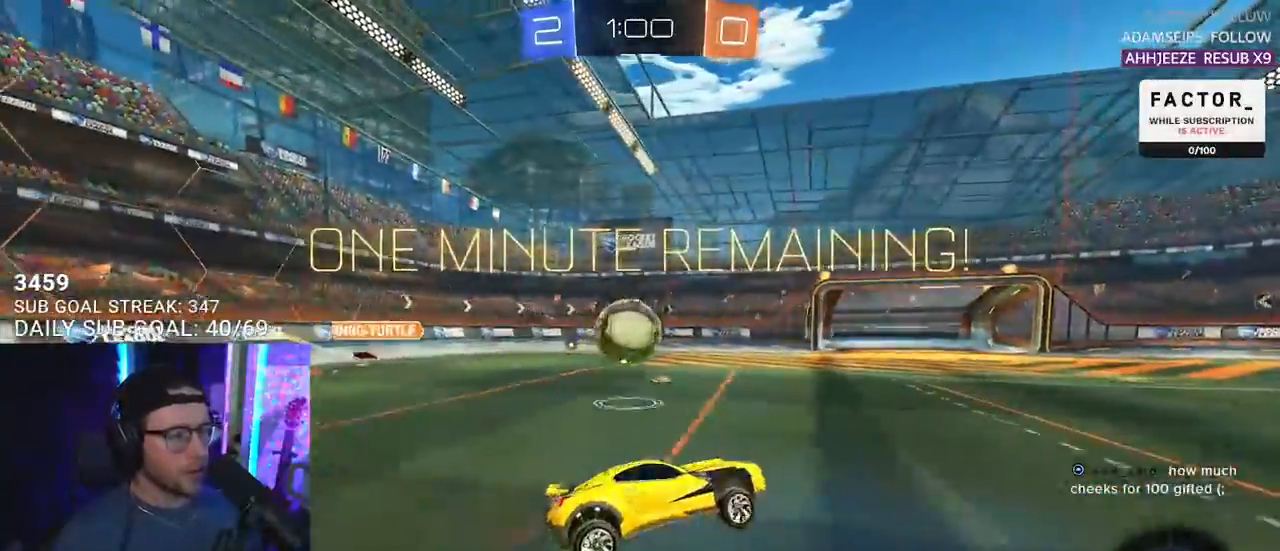
{"buttons": ["R2"], "left_stick": "left", "right_stick": "center", "events": [[83, "left_stick", "left"]]}
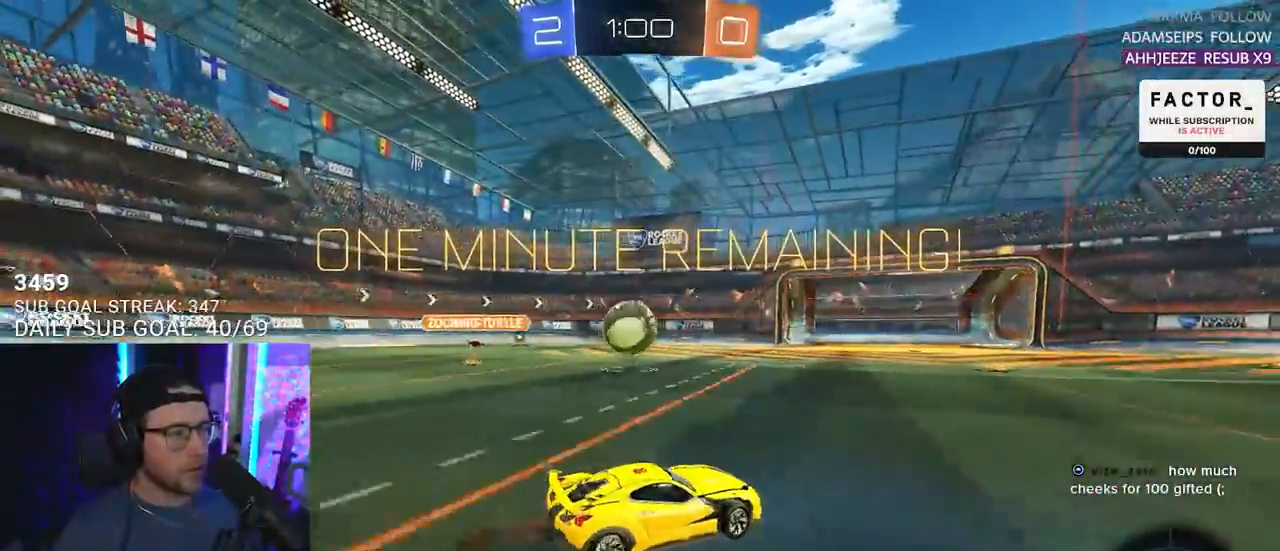
{"buttons": ["R2"], "left_stick": "center", "right_stick": "center", "events": [[133, "CROSS", "down"], [133, "left_stick", "up"], [167, "CROSS", "up"], [300, "left_stick", "down"], [350, "left_stick", "center"]]}
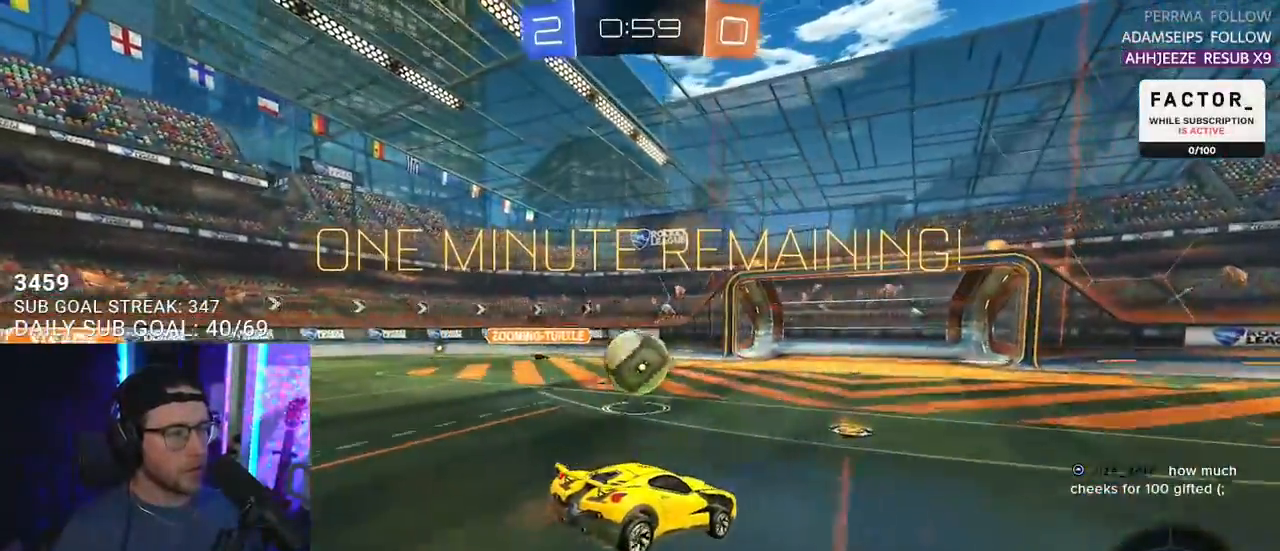
{"buttons": ["R2"], "left_stick": "left", "right_stick": "center", "events": [[50, "SQUARE", "down"], [50, "left_stick", "down"], [83, "L3", "down"], [150, "SQUARE", "up"], [183, "L3", "up"], [217, "left_stick", "center"], [400, "left_stick", "left"]]}
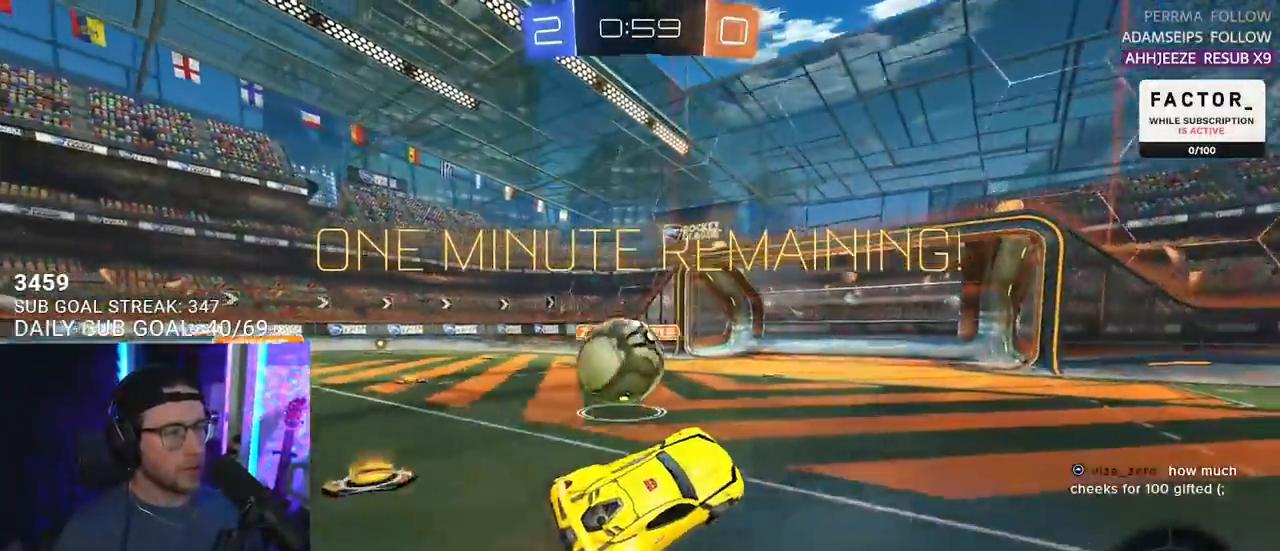
{"buttons": ["CROSS", "R2", "L3"], "left_stick": "left", "right_stick": "center", "events": [[17, "L2", "down"], [83, "CROSS", "down"], [150, "L3", "down"], [167, "L2", "up"], [217, "CROSS", "up"], [317, "CROSS", "down"], [383, "CROSS", "up"], [450, "CROSS", "down"]]}
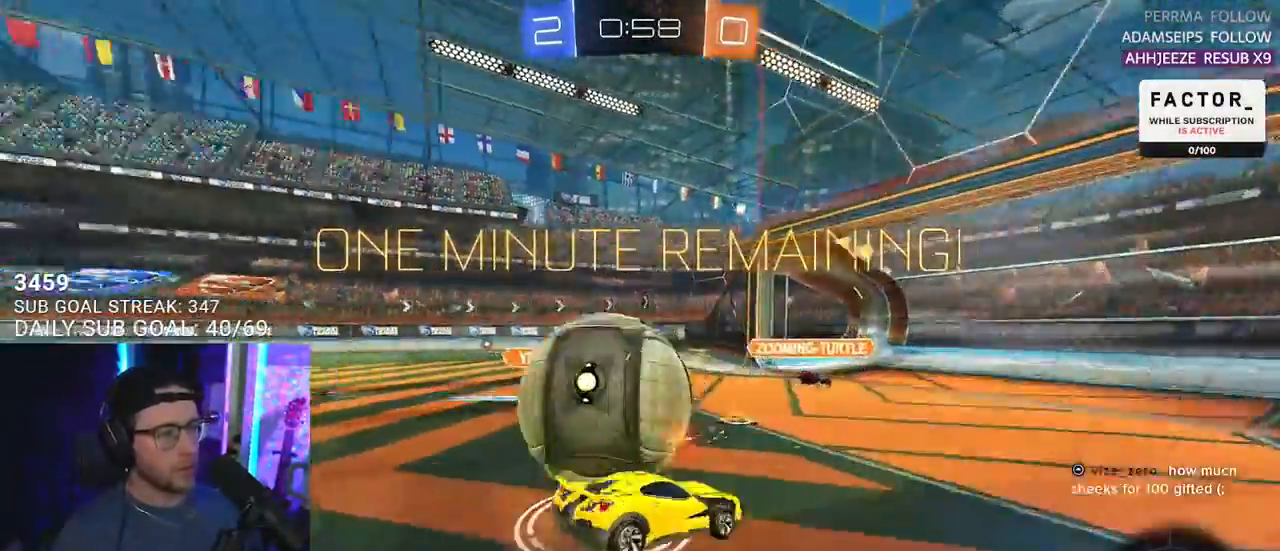
{"buttons": ["L2"], "left_stick": "down-left", "right_stick": "center", "events": [[50, "CROSS", "up"], [50, "L3", "up"], [67, "L2", "down"], [67, "left_stick", "down-left"], [183, "R2", "up"]]}
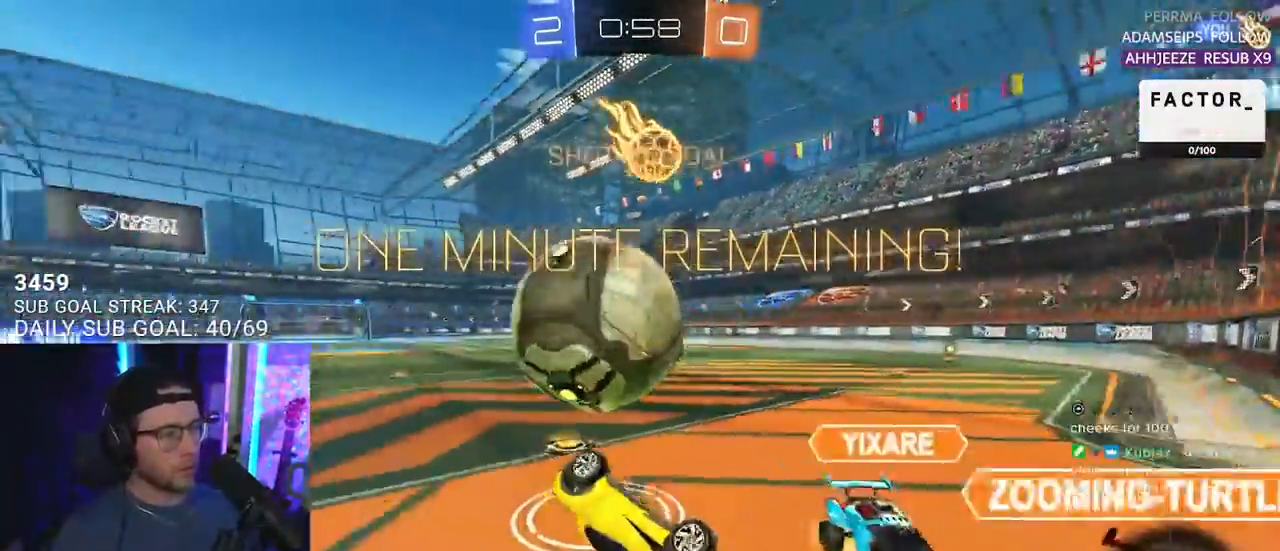
{"buttons": ["R2"], "left_stick": "center", "right_stick": "center", "events": [[233, "R2", "down"], [367, "L2", "up"], [417, "left_stick", "center"]]}
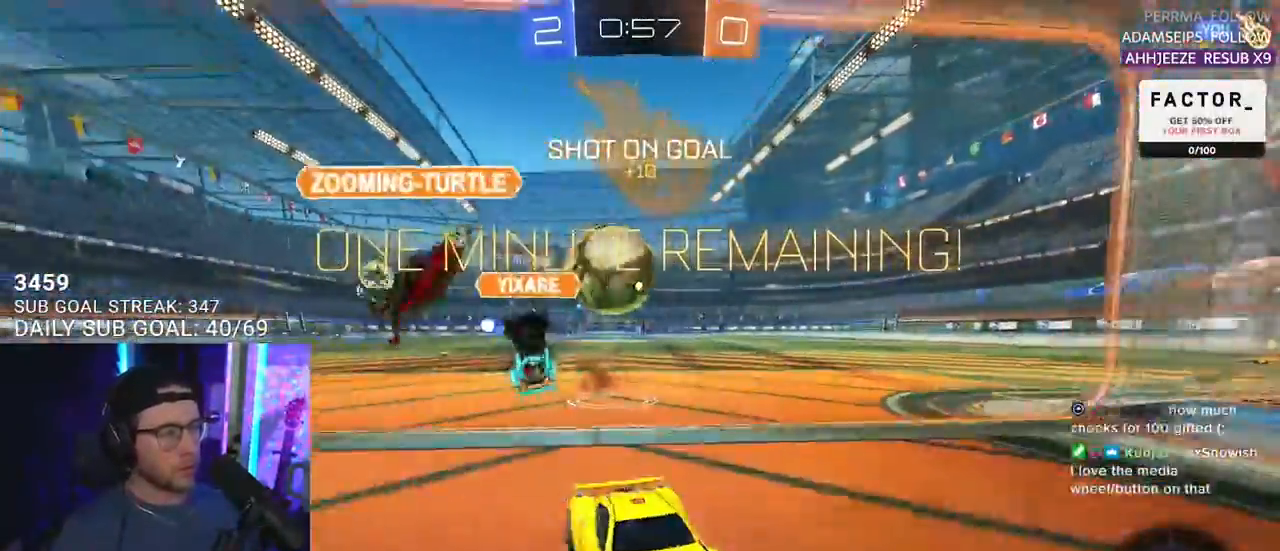
{"buttons": ["R2"], "left_stick": "center", "right_stick": "center", "events": [[117, "left_stick", "right"], [250, "left_stick", "down-left"], [417, "left_stick", "center"]]}
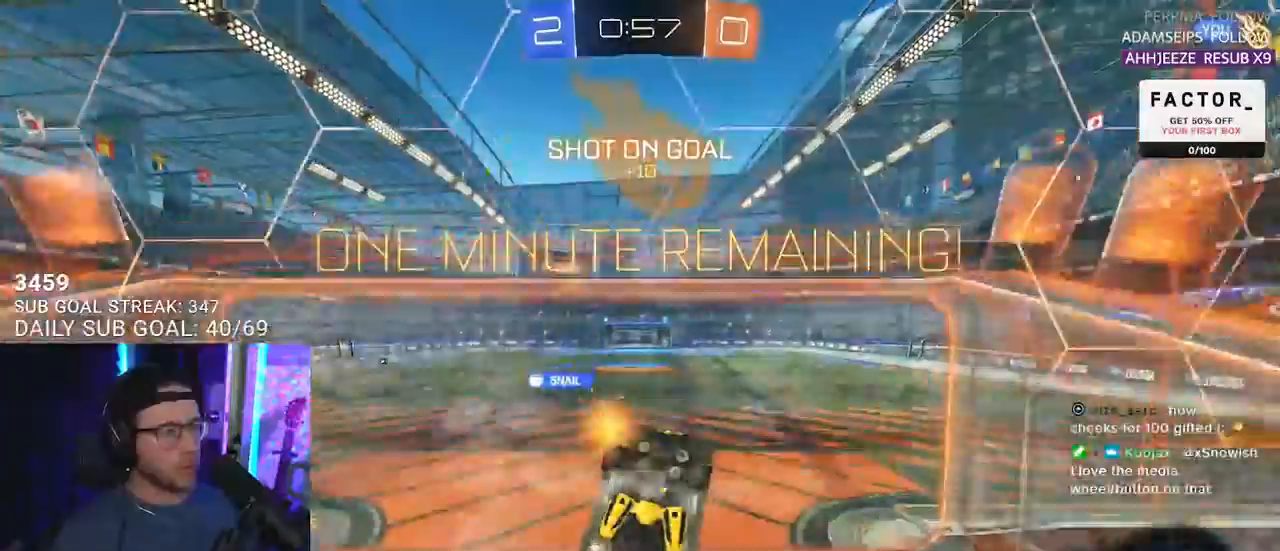
{"buttons": ["L2", "R2"], "left_stick": "up-right", "right_stick": "center", "events": [[67, "left_stick", "right"], [133, "CROSS", "down"], [267, "left_stick", "up-right"], [283, "CROSS", "up"], [283, "L2", "down"]]}
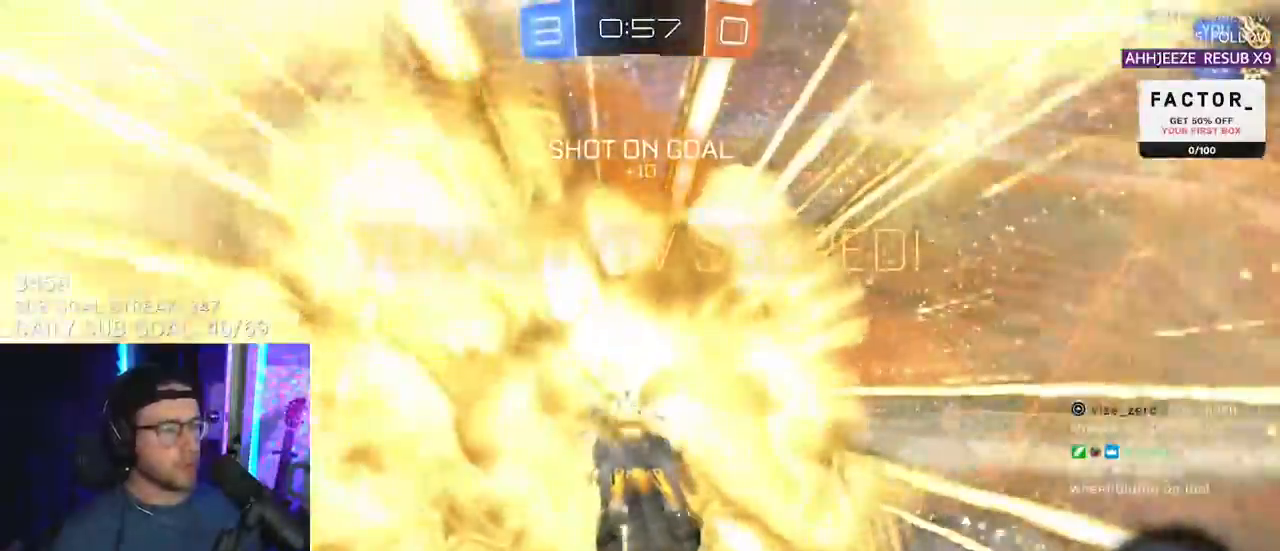
{"buttons": ["L2"], "left_stick": "up-right", "right_stick": "center", "events": [[67, "R2", "up"], [150, "TRIANGLE", "down"], [250, "TRIANGLE", "up"]]}
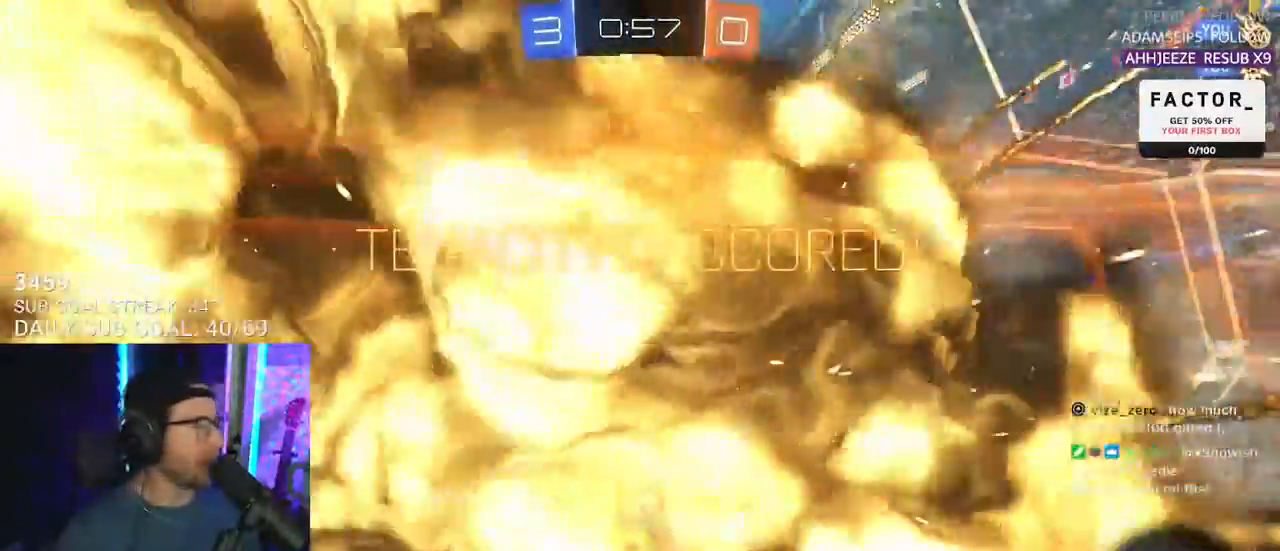
{"buttons": [], "left_stick": "up", "right_stick": "center", "events": [[33, "left_stick", "right"], [217, "L2", "up"], [317, "left_stick", "down"], [467, "left_stick", "up"]]}
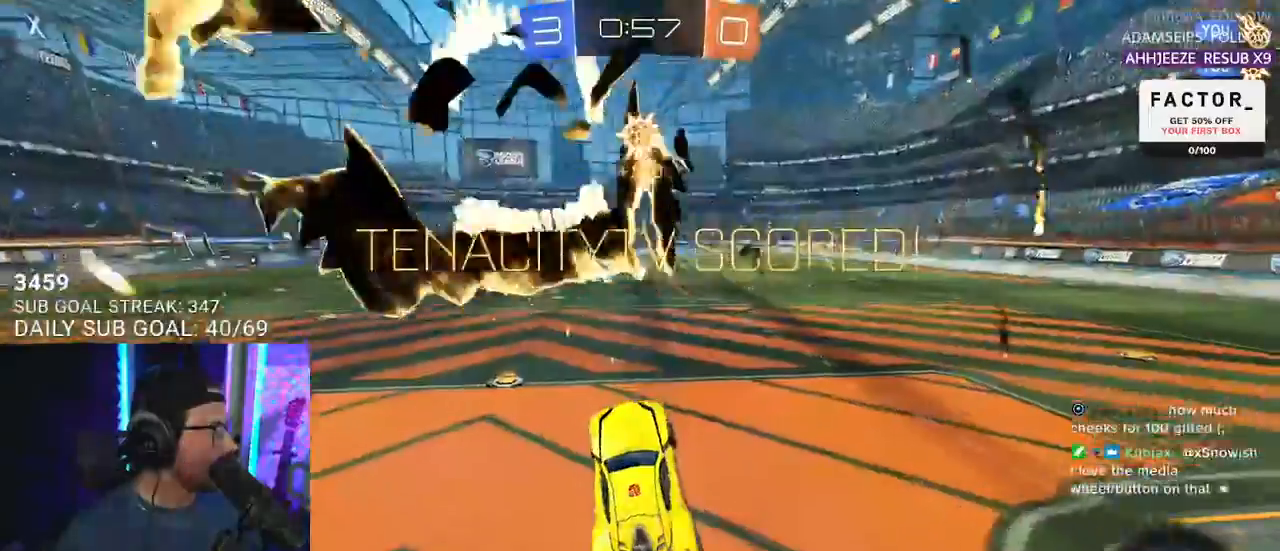
{"buttons": ["CROSS"], "left_stick": "up", "right_stick": "center", "events": [[117, "CROSS", "down"], [250, "CROSS", "up"], [467, "CROSS", "down"]]}
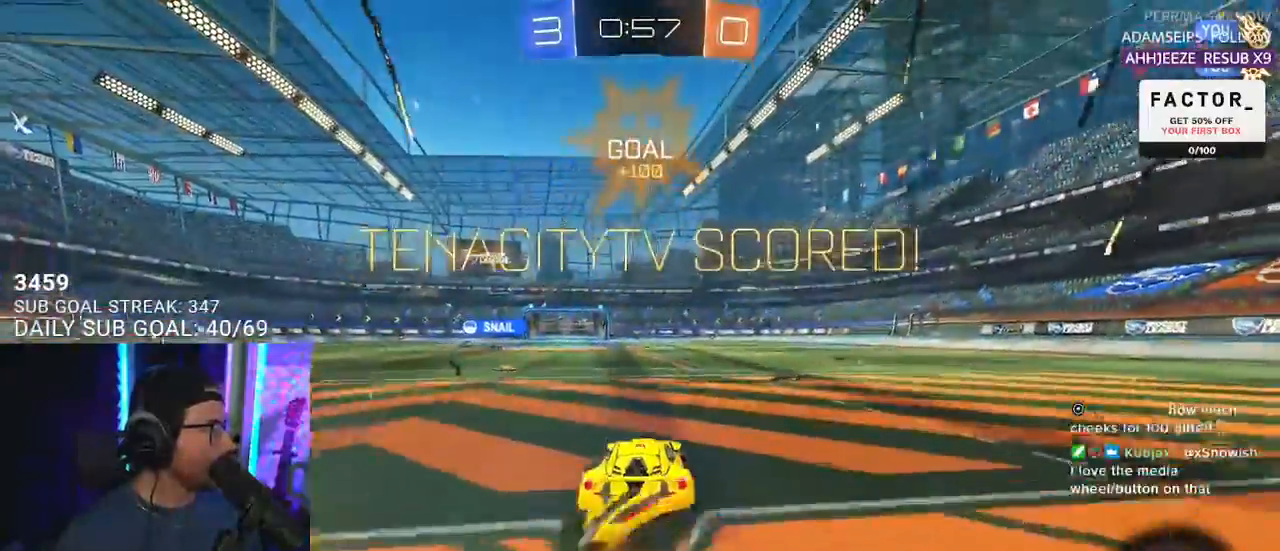
{"buttons": ["SQUARE", "L2"], "left_stick": "down-left", "right_stick": "center", "events": [[33, "CROSS", "up"], [50, "L2", "down"], [100, "CROSS", "down"], [133, "SQUARE", "down"], [167, "CROSS", "up"], [167, "L2", "up"], [183, "left_stick", "down"], [250, "L2", "down"], [350, "left_stick", "down-left"]]}
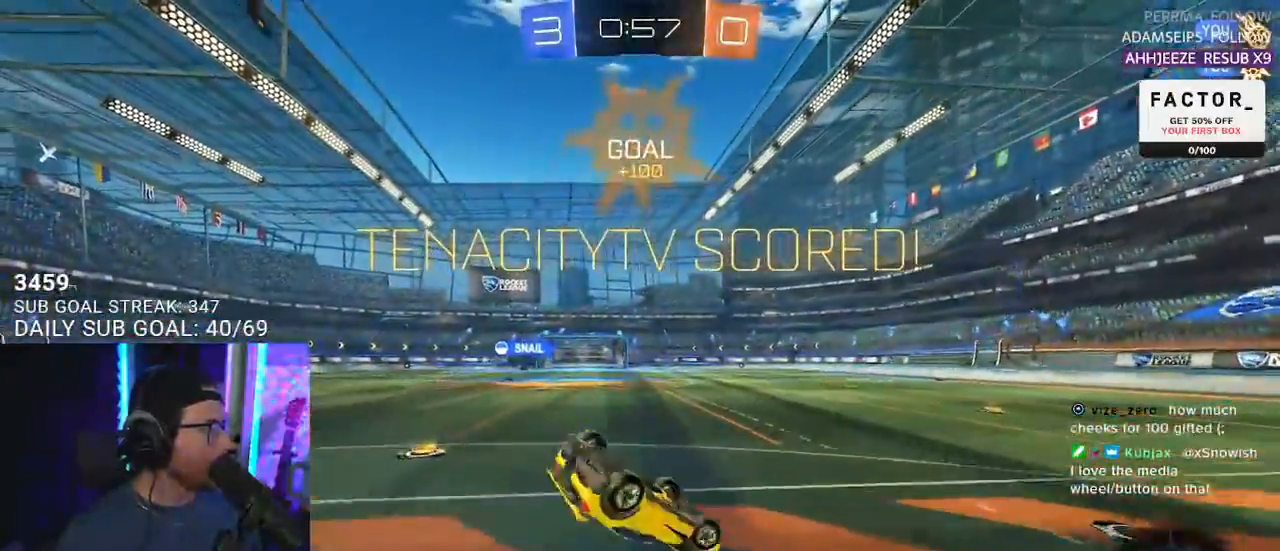
{"buttons": [], "left_stick": "center", "right_stick": "center", "events": [[133, "SQUARE", "up"], [450, "L2", "up"], [500, "left_stick", "center"]]}